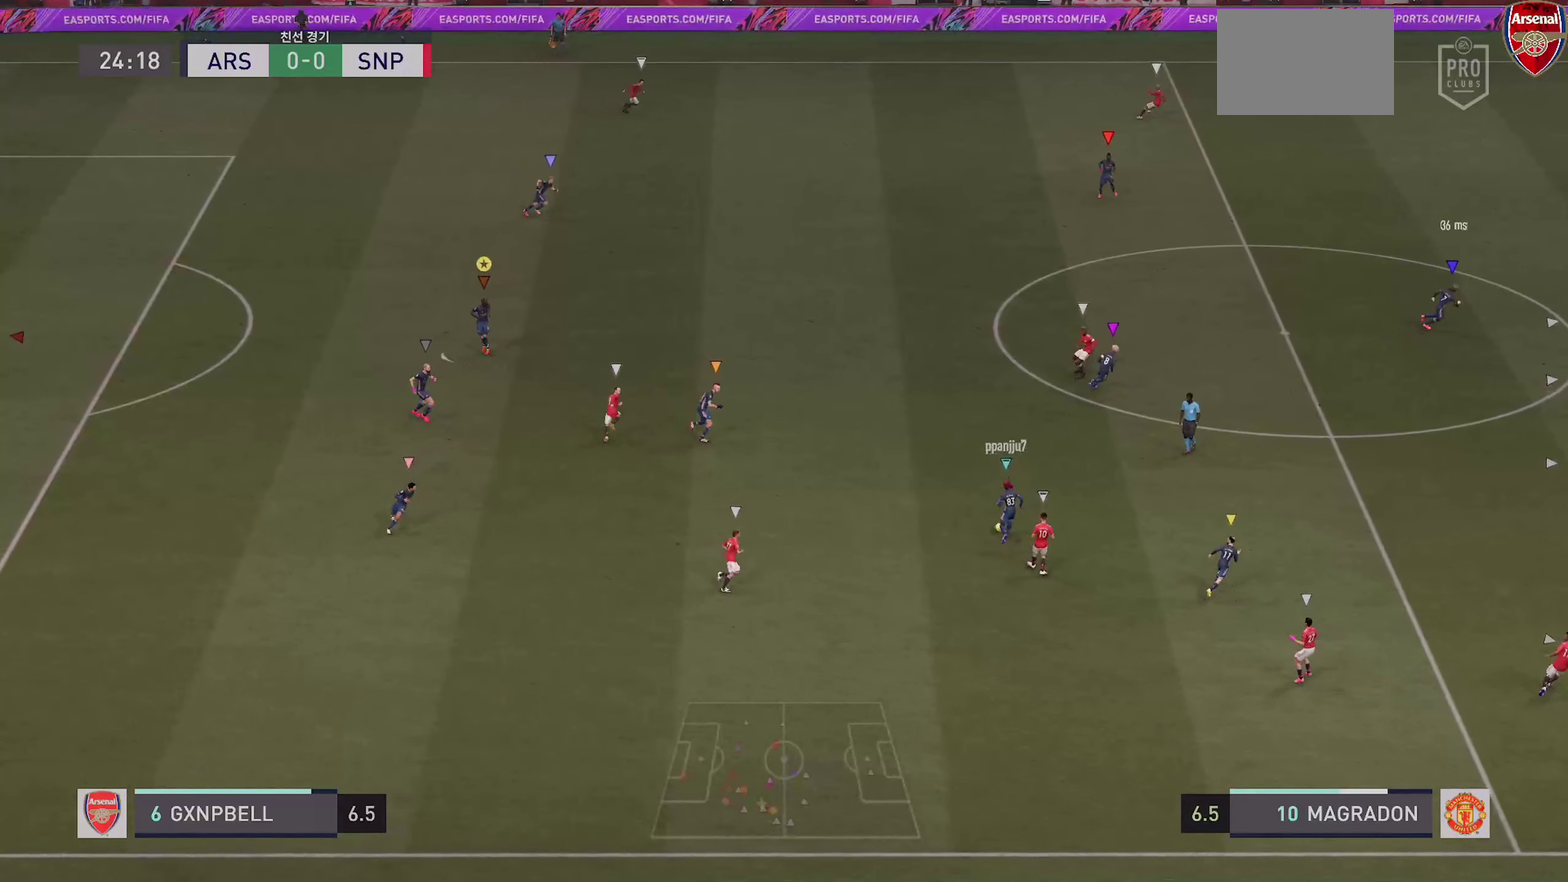
Gameplay with a controller (PlayStation layout); each line is a JSON object with the inputs held at the frame after it (dt_ms = milliseconds from this image to that frame). "events" lists button and stick changes between this image and that frame as [ms after this image, input, new state], when the widget could be followed in between. This overlay highlights the sticks when they move; stick clicks (L3 R3) are not distinguishable. Not read: CROSS DPAD_DOWN DPAD_RIGHT HOME L1 L3 R3 SELECT SQUARE START TOUCHPAD.
{"dt_ms": 300, "buttons": ["L2"], "left_stick": "up", "right_stick": "center", "events": [[17, "left_stick", "left"], [117, "left_stick", "up-left"], [267, "left_stick", "up"]]}
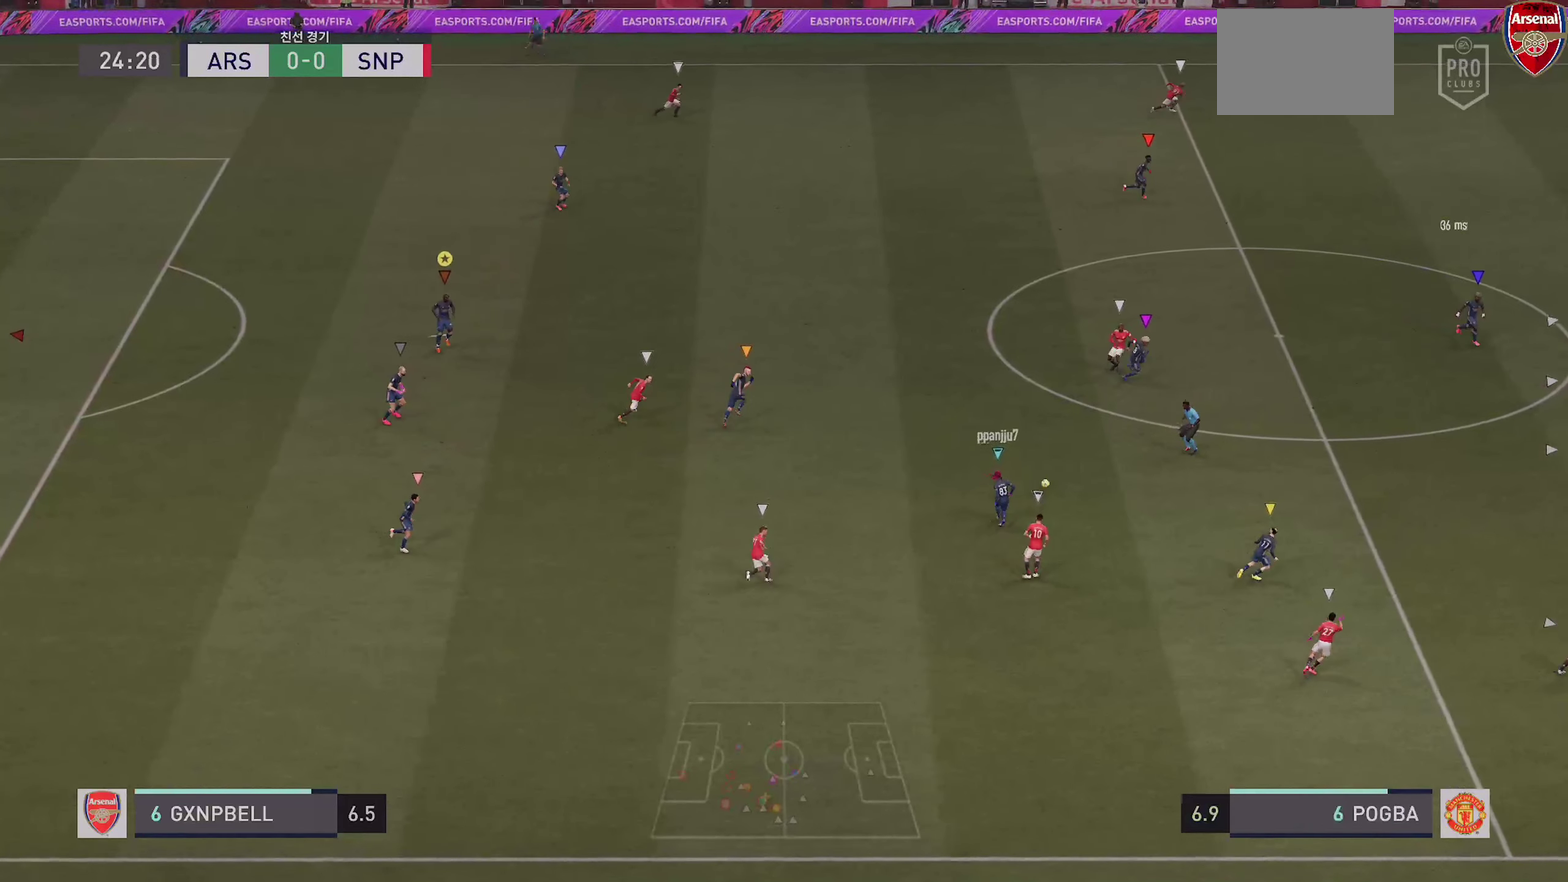
{"dt_ms": 600, "buttons": ["R1", "R2"], "left_stick": "up-right", "right_stick": "center", "events": [[84, "left_stick", "up-right"], [284, "R1", "down"], [384, "R2", "down"], [417, "L2", "up"]]}
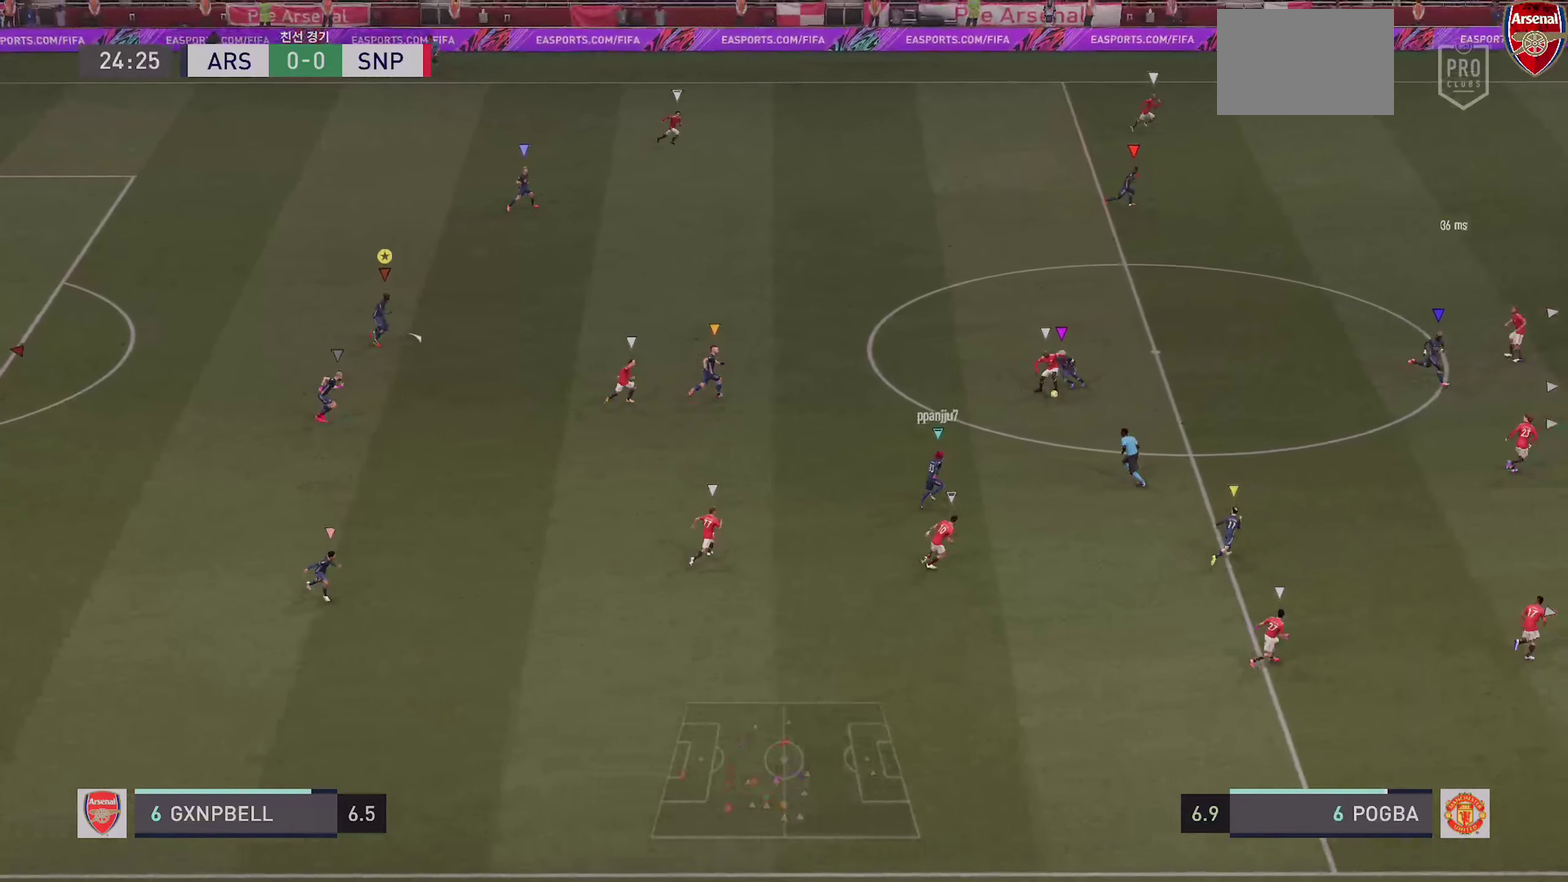
{"dt_ms": 400, "buttons": ["L2"], "left_stick": "up-right", "right_stick": "center", "events": [[50, "R2", "up"], [234, "R1", "up"], [284, "L2", "down"]]}
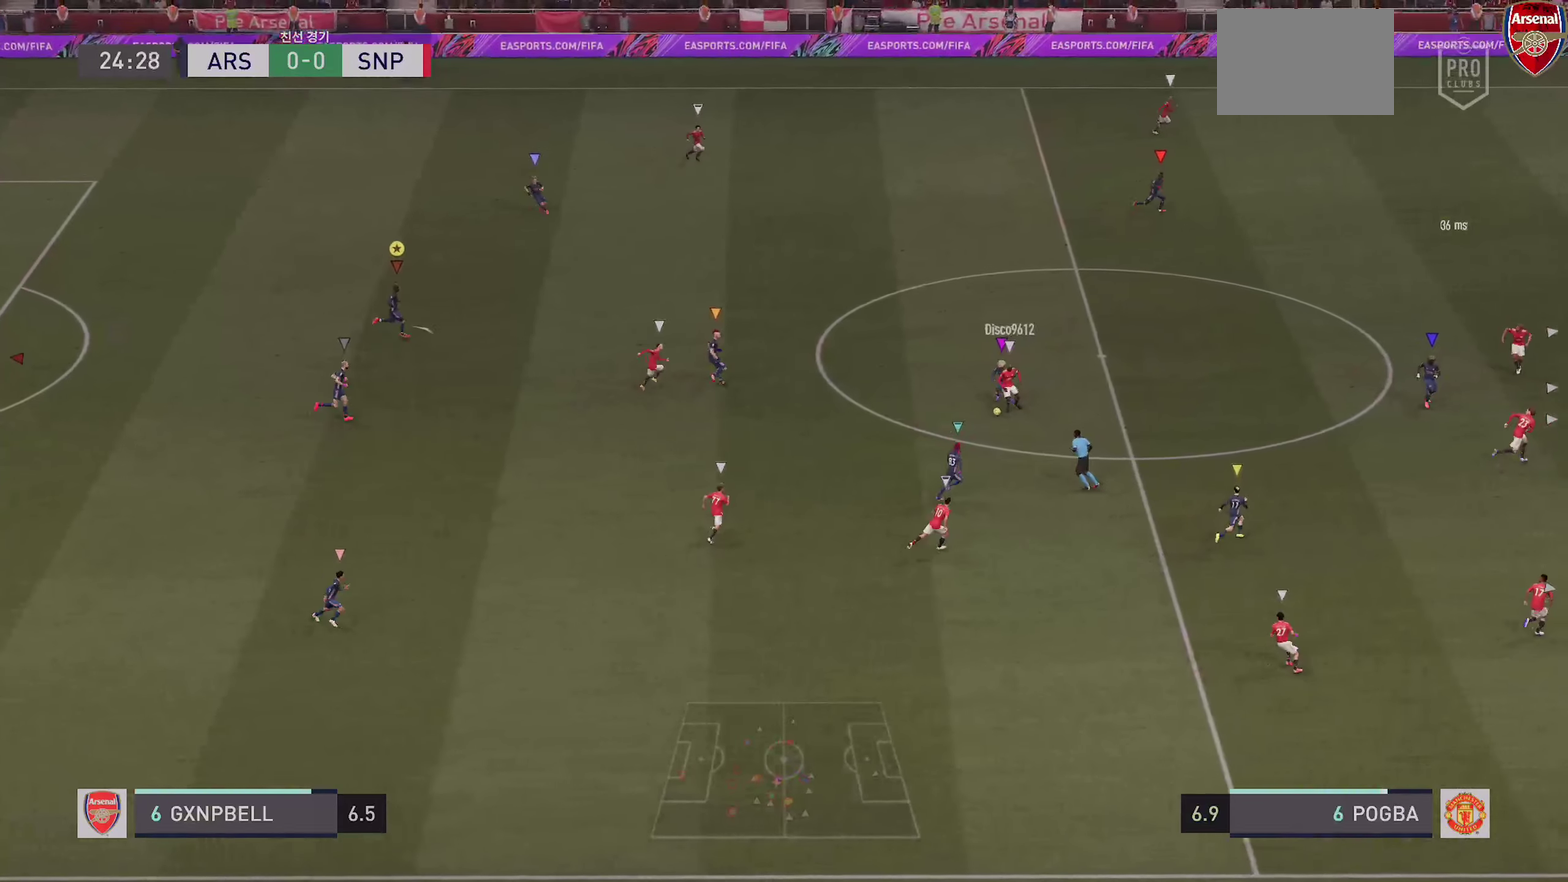
{"dt_ms": 500, "buttons": ["L2"], "left_stick": "down-left", "right_stick": "center", "events": [[200, "left_stick", "center"], [400, "left_stick", "down-left"]]}
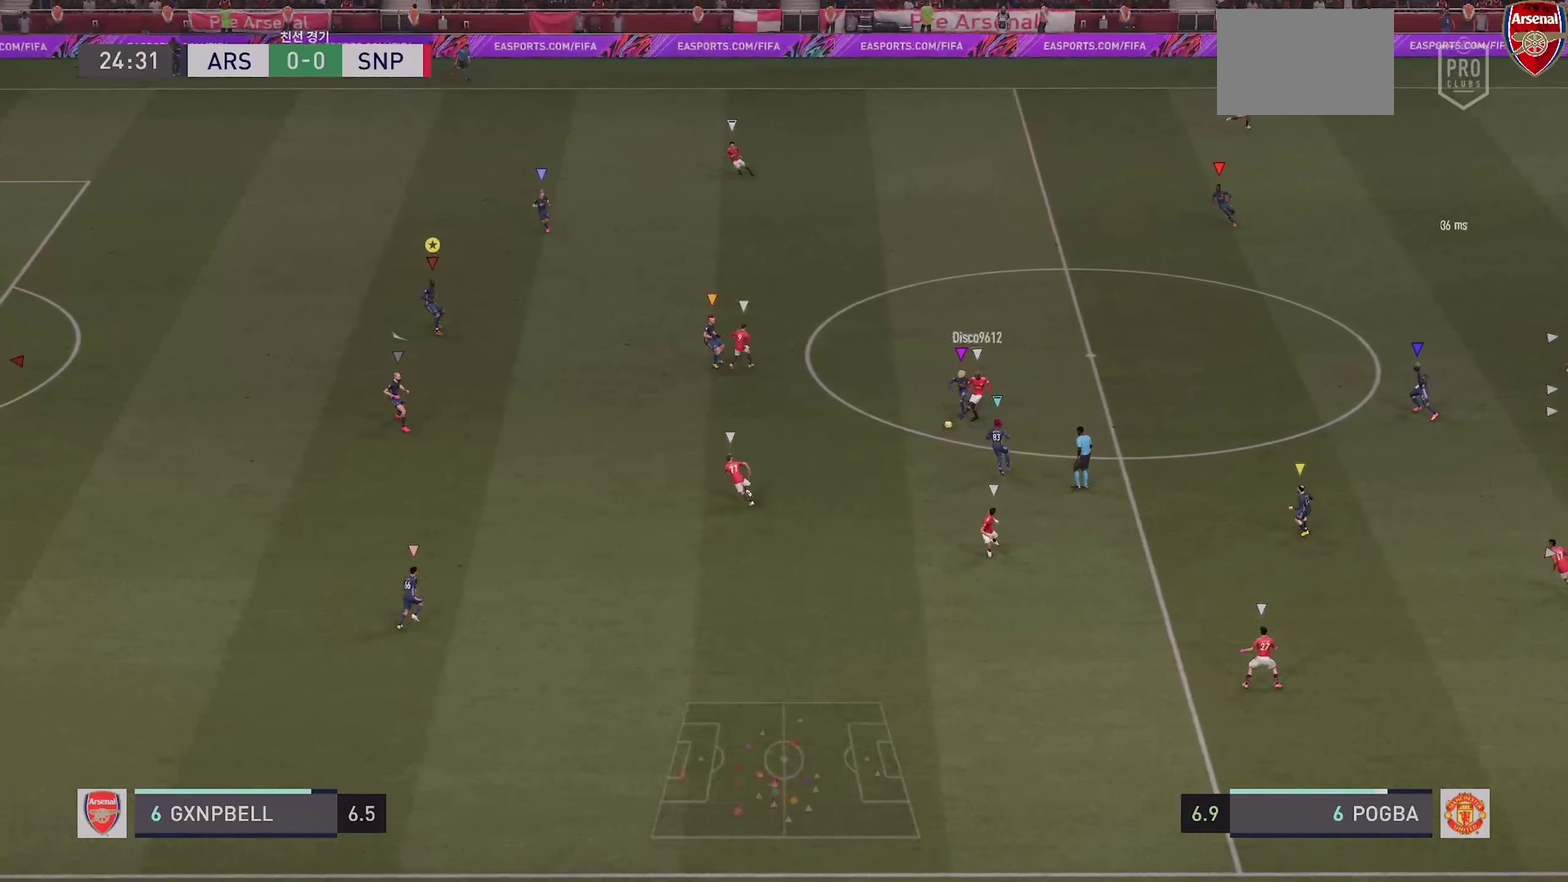
{"dt_ms": 500, "buttons": ["L2", "R1"], "left_stick": "down-right", "right_stick": "center", "events": [[100, "left_stick", "down"], [200, "left_stick", "down-right"], [283, "R1", "down"]]}
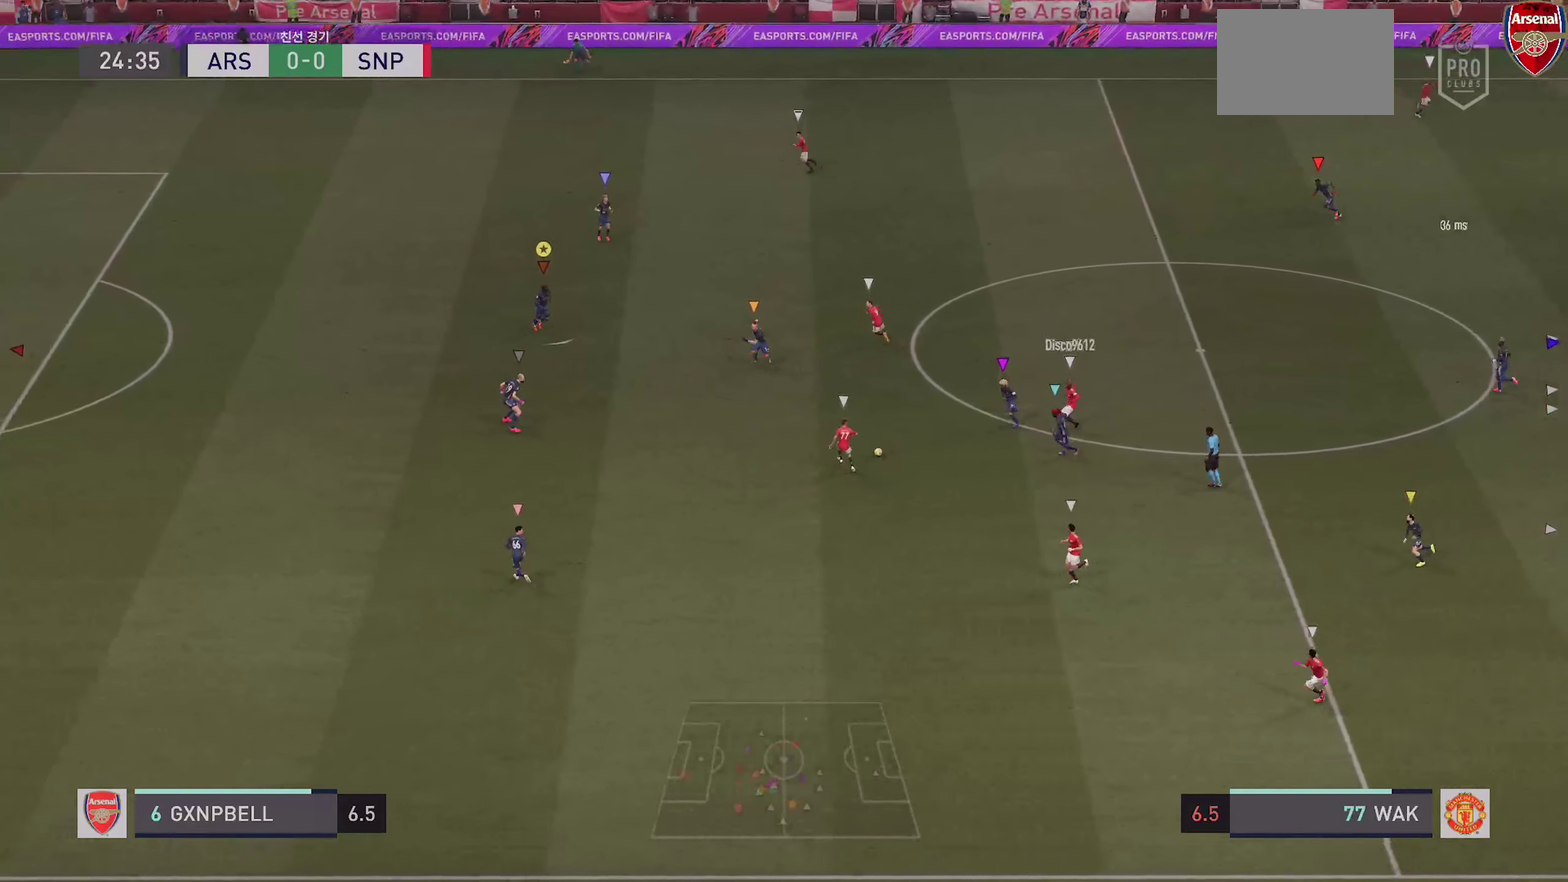
{"dt_ms": 400, "buttons": ["L2"], "left_stick": "left", "right_stick": "center", "events": [[150, "left_stick", "down"], [216, "left_stick", "down-left"], [350, "left_stick", "left"], [383, "R1", "up"]]}
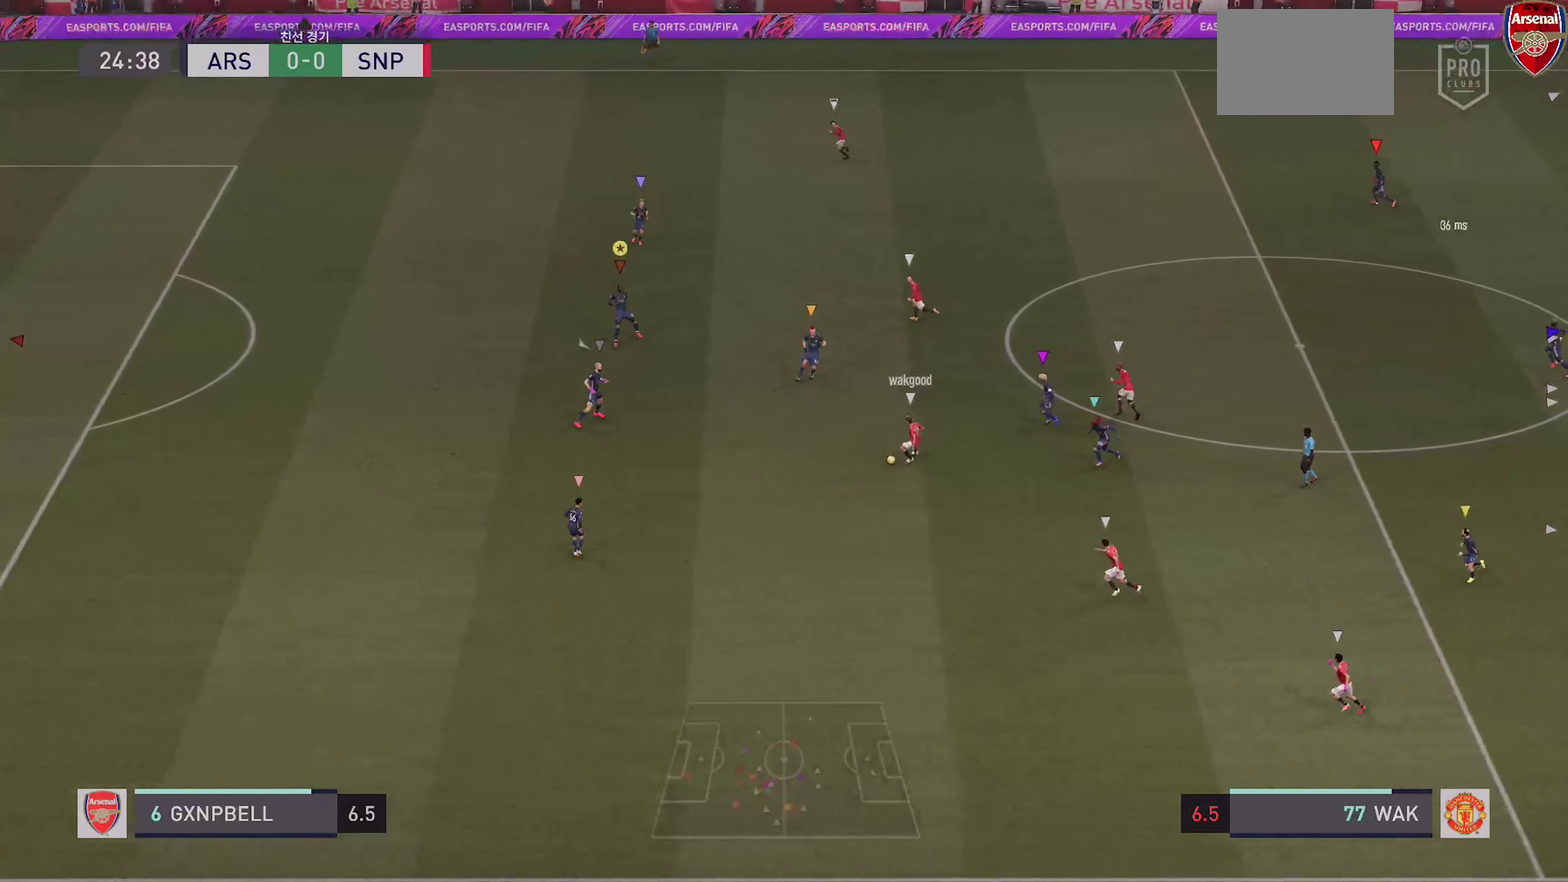
{"dt_ms": 600, "buttons": ["L2"], "left_stick": "up", "right_stick": "center", "events": [[83, "left_stick", "up-left"], [183, "left_stick", "up"]]}
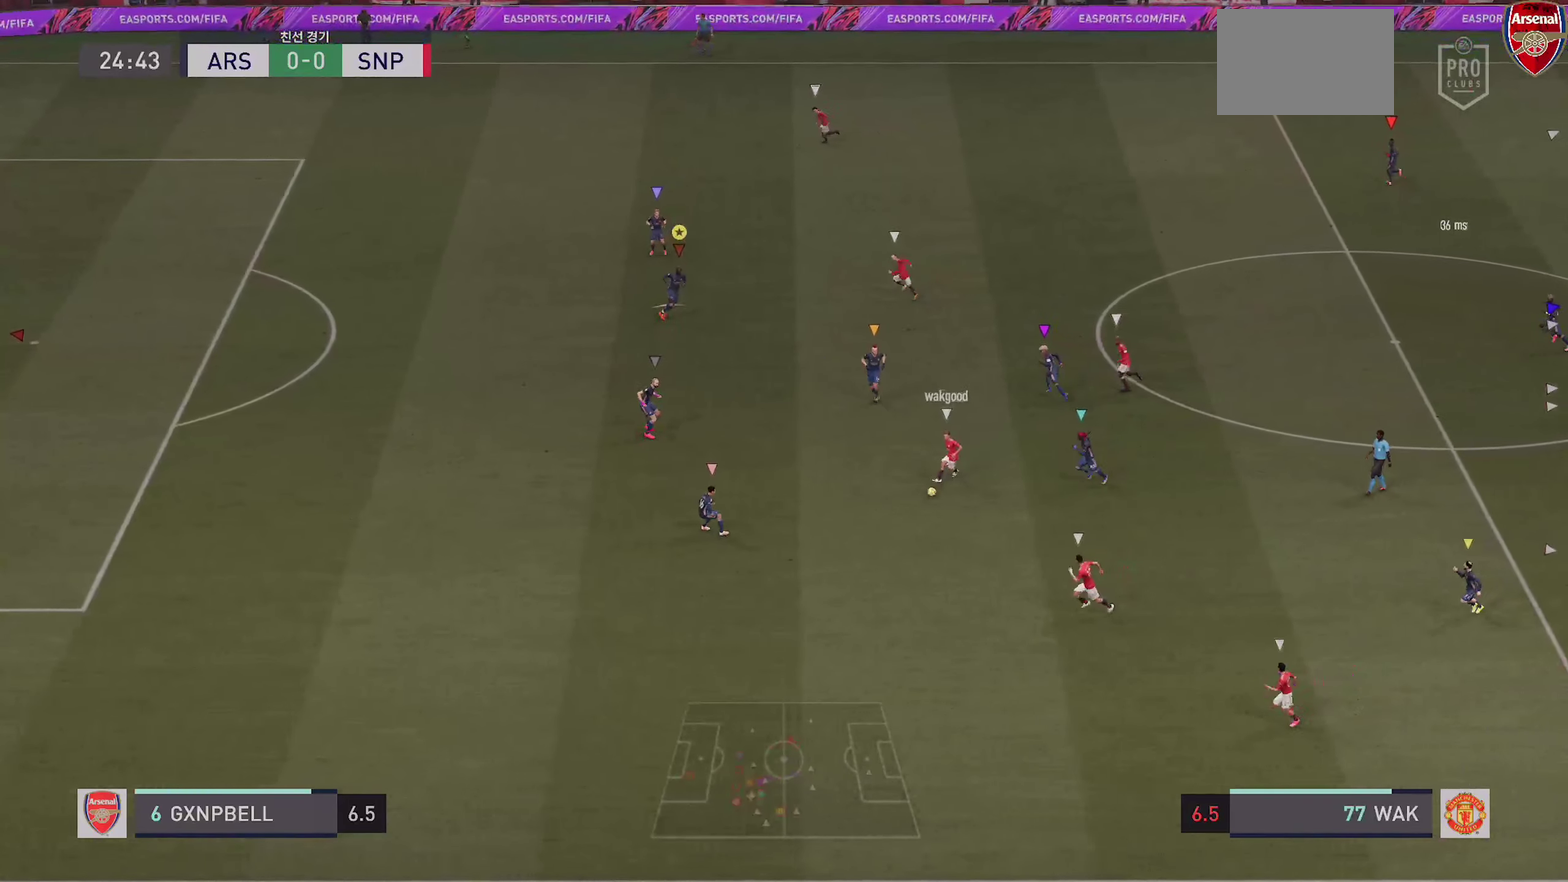
{"dt_ms": 300, "buttons": ["L2"], "left_stick": "up-left", "right_stick": "center", "events": [[50, "left_stick", "up-left"]]}
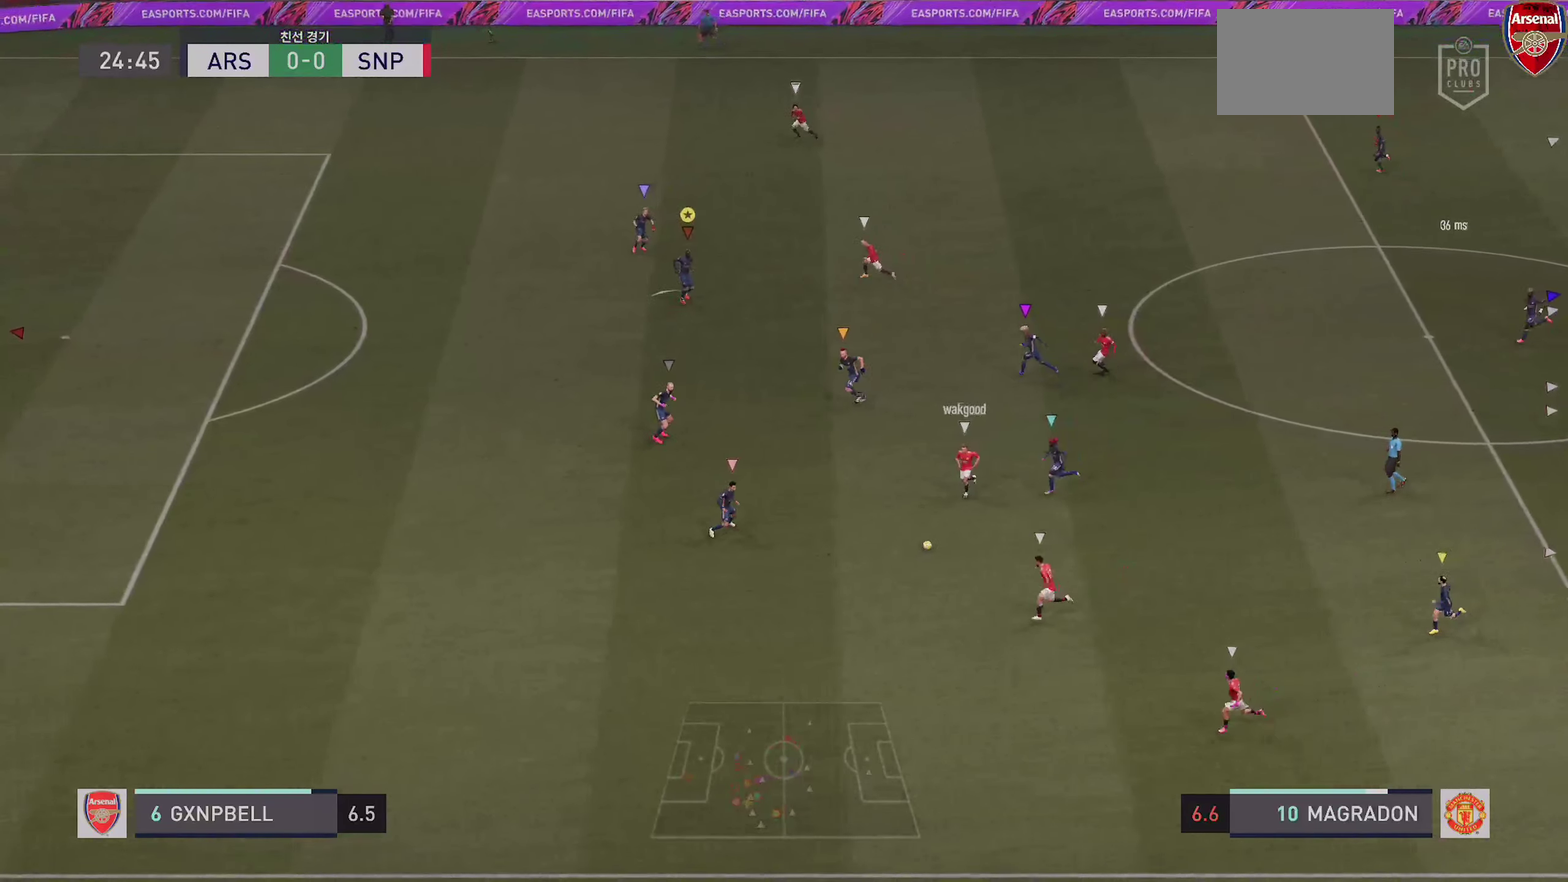
{"dt_ms": 700, "buttons": ["R2"], "left_stick": "down-left", "right_stick": "center"}
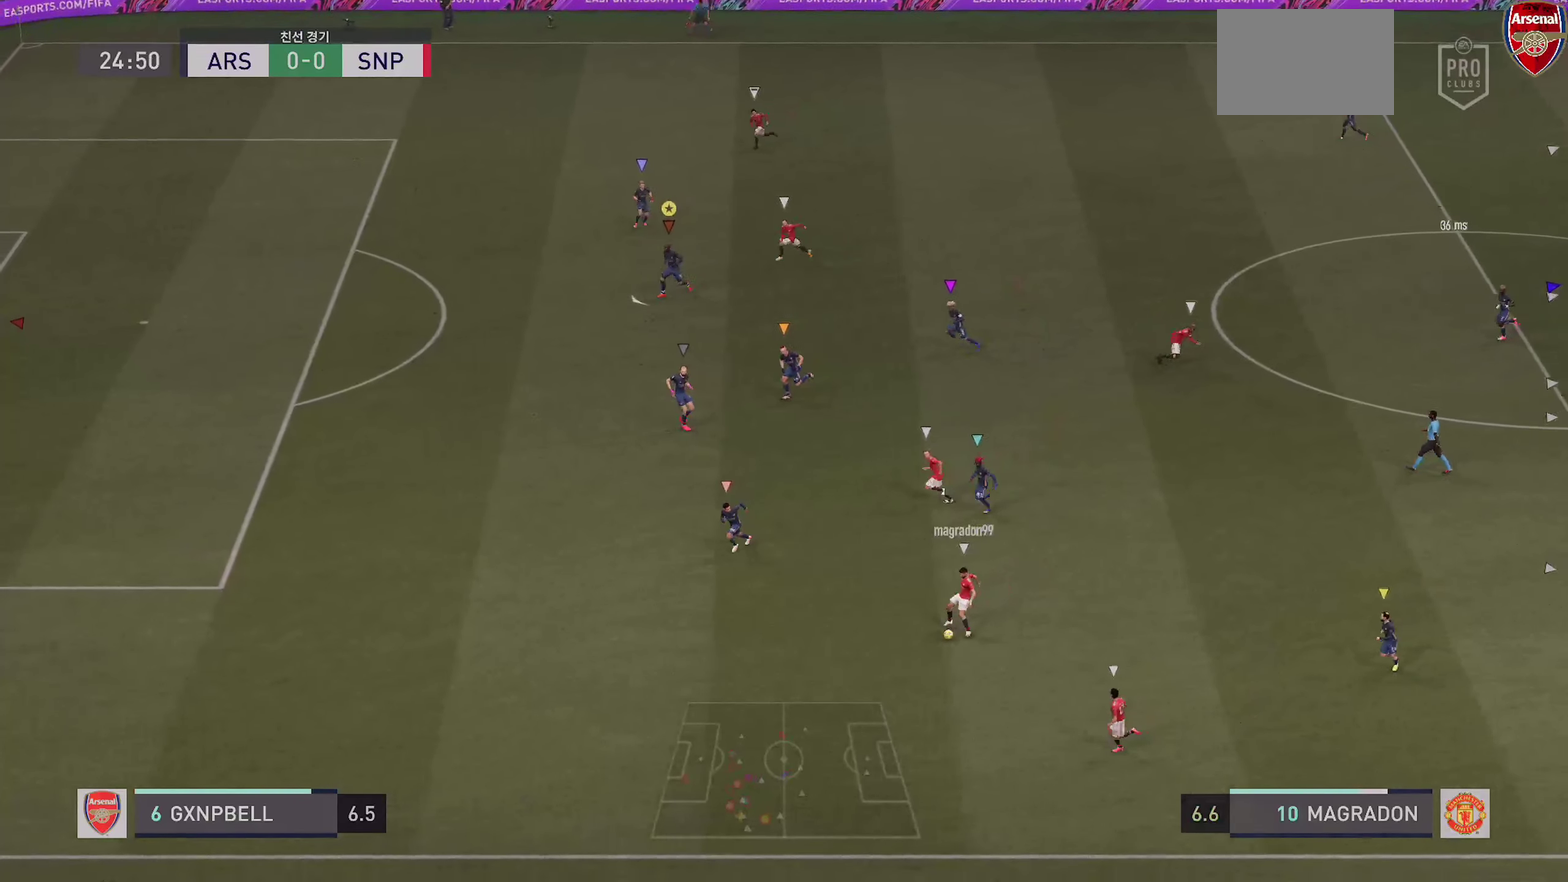
{"dt_ms": 300, "buttons": ["R2"], "left_stick": "down-left", "right_stick": "center", "events": []}
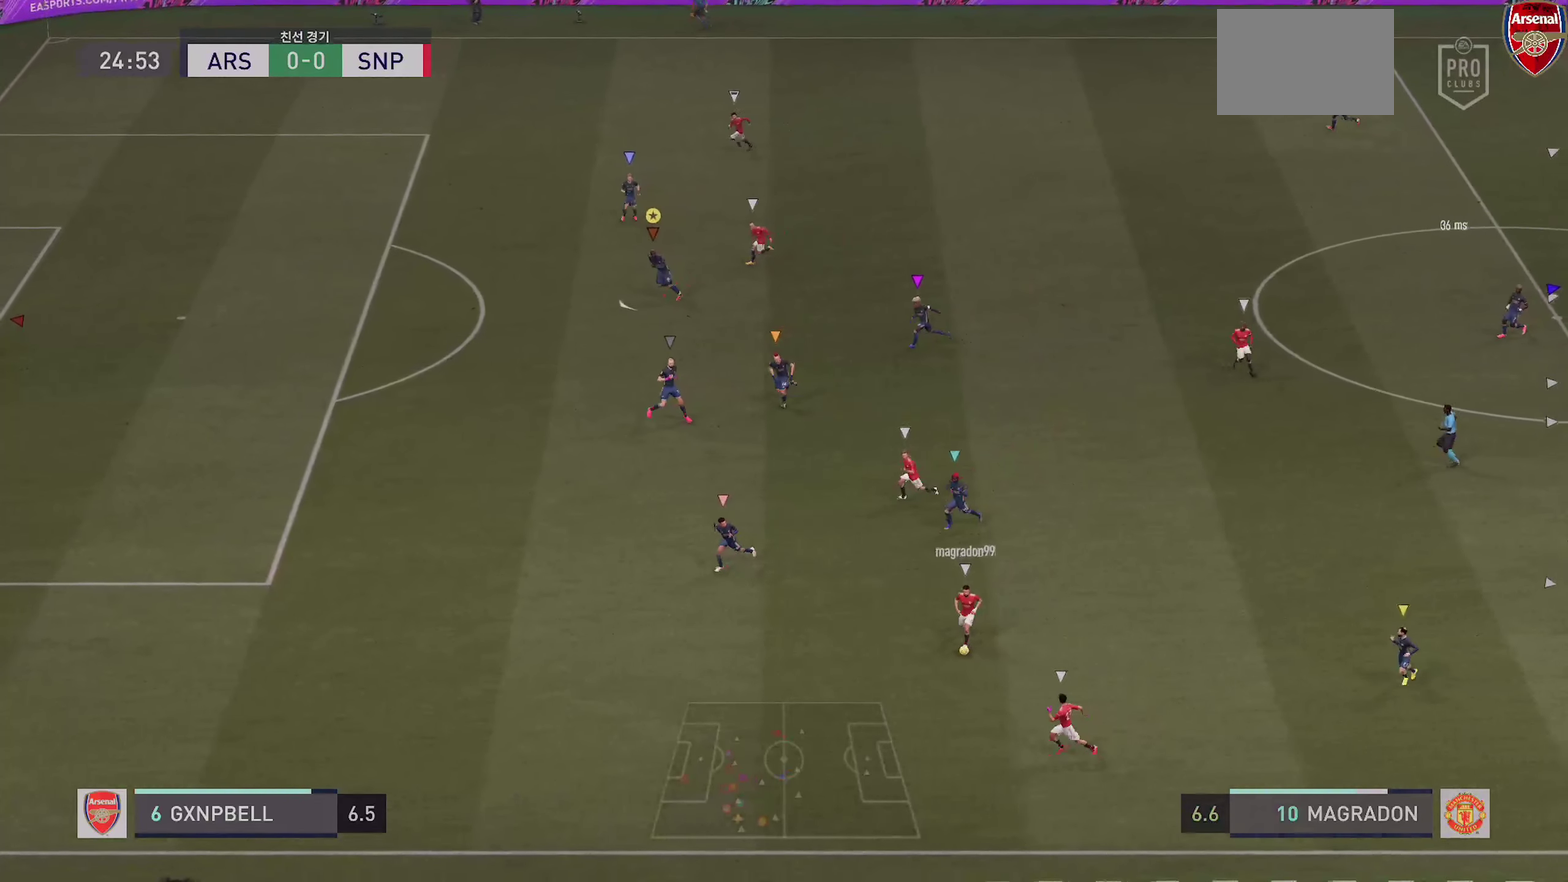
{"dt_ms": 900, "buttons": ["R2"], "left_stick": "left", "right_stick": "center"}
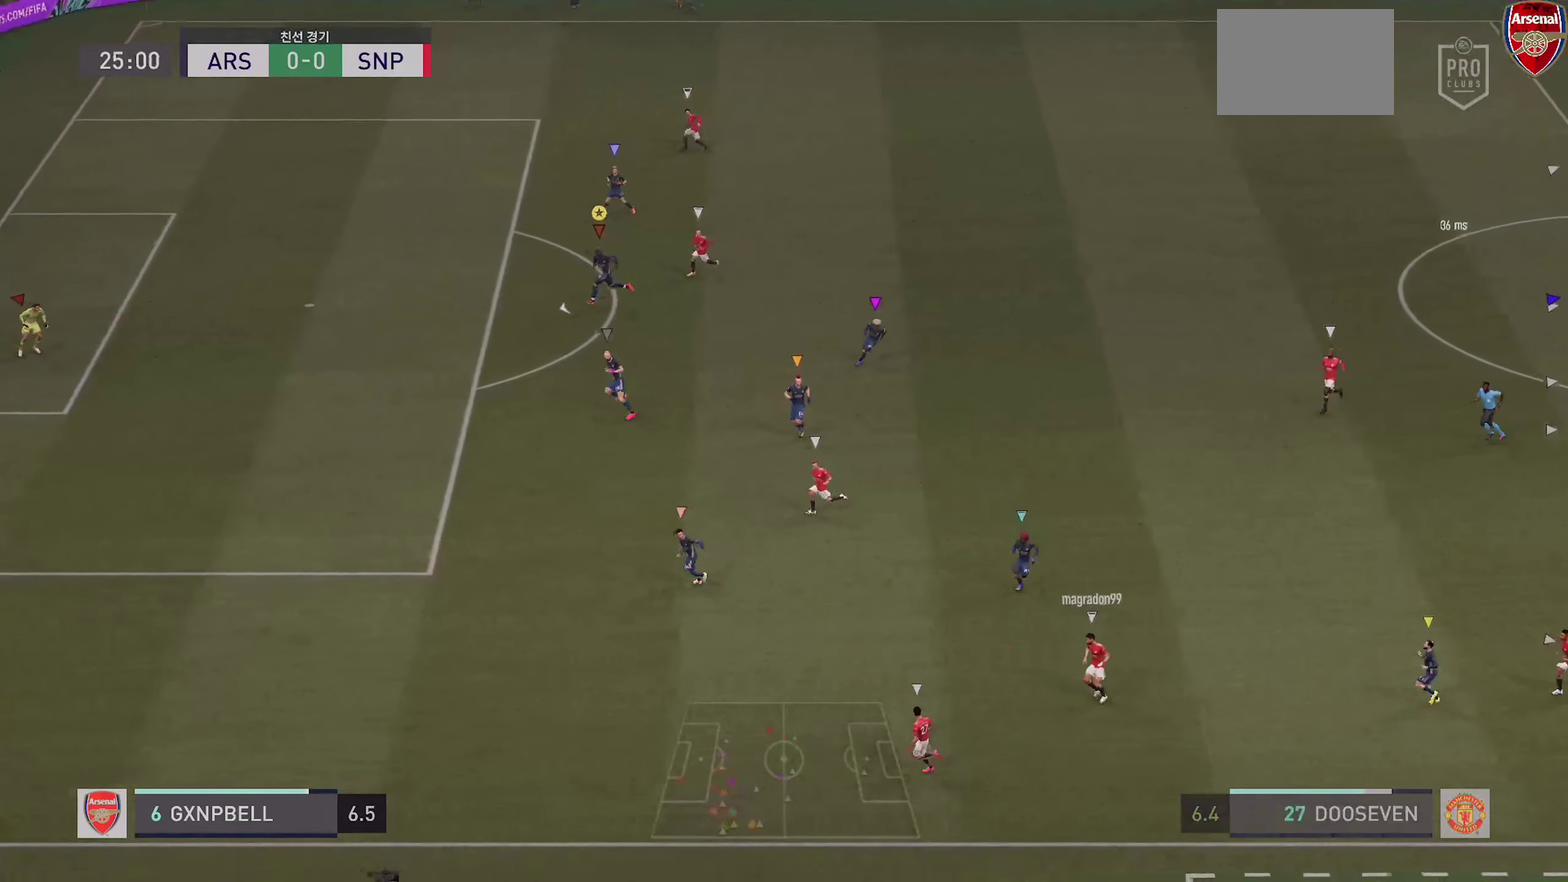
{"dt_ms": 300, "buttons": ["L2"], "left_stick": "left", "right_stick": "center", "events": [[183, "R2", "up"], [216, "L2", "down"]]}
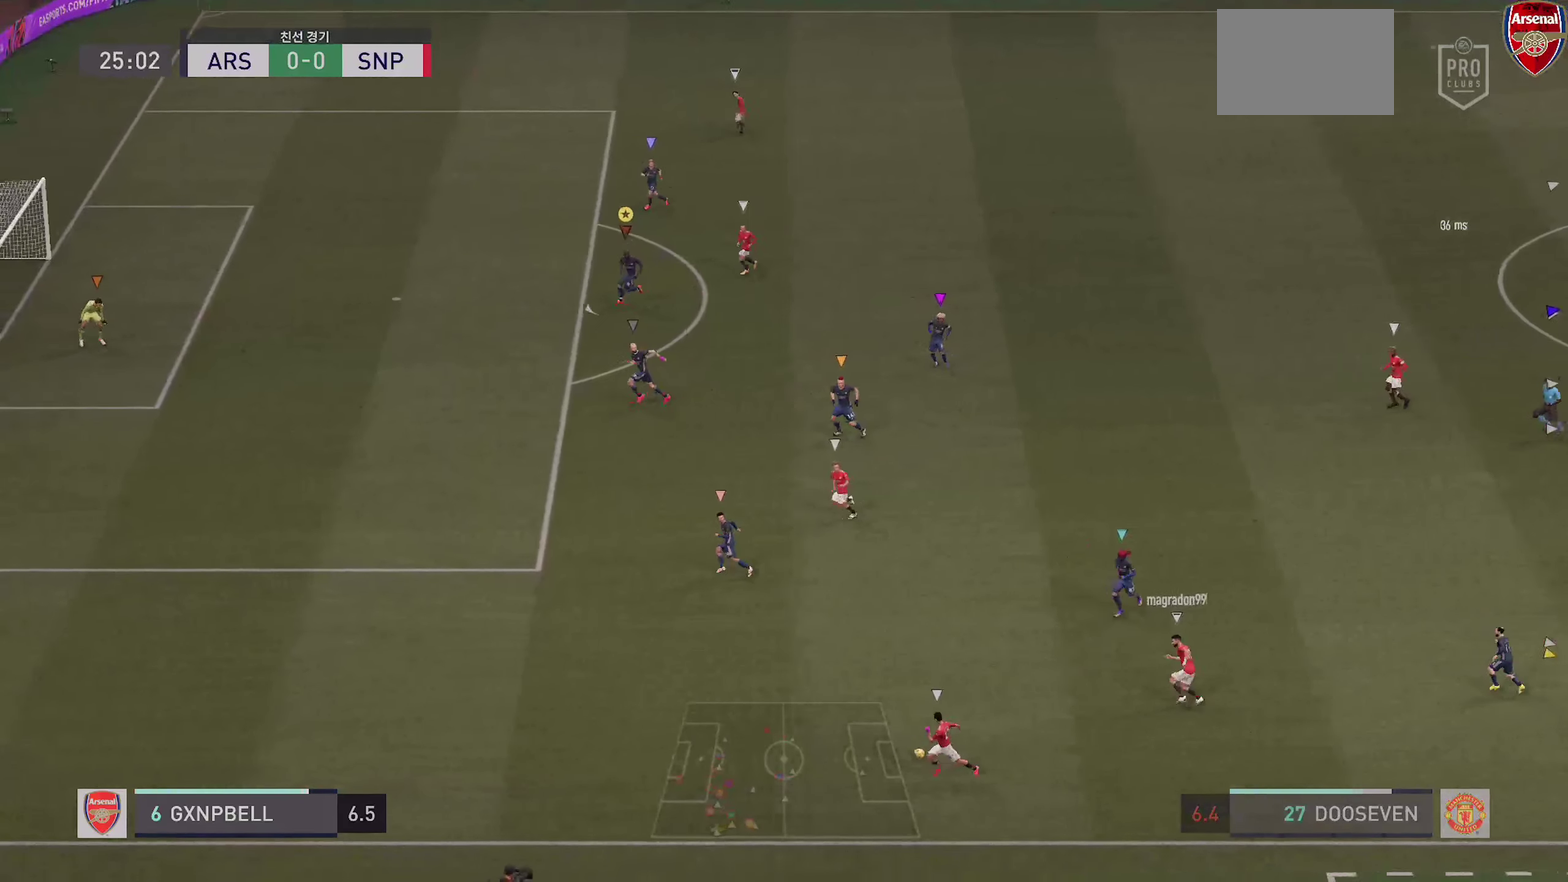
{"dt_ms": 600, "buttons": ["L2"], "left_stick": "up-left", "right_stick": "center", "events": [[116, "R2", "down"], [250, "L2", "up"], [400, "R2", "up"], [400, "left_stick", "up-left"], [433, "L2", "down"]]}
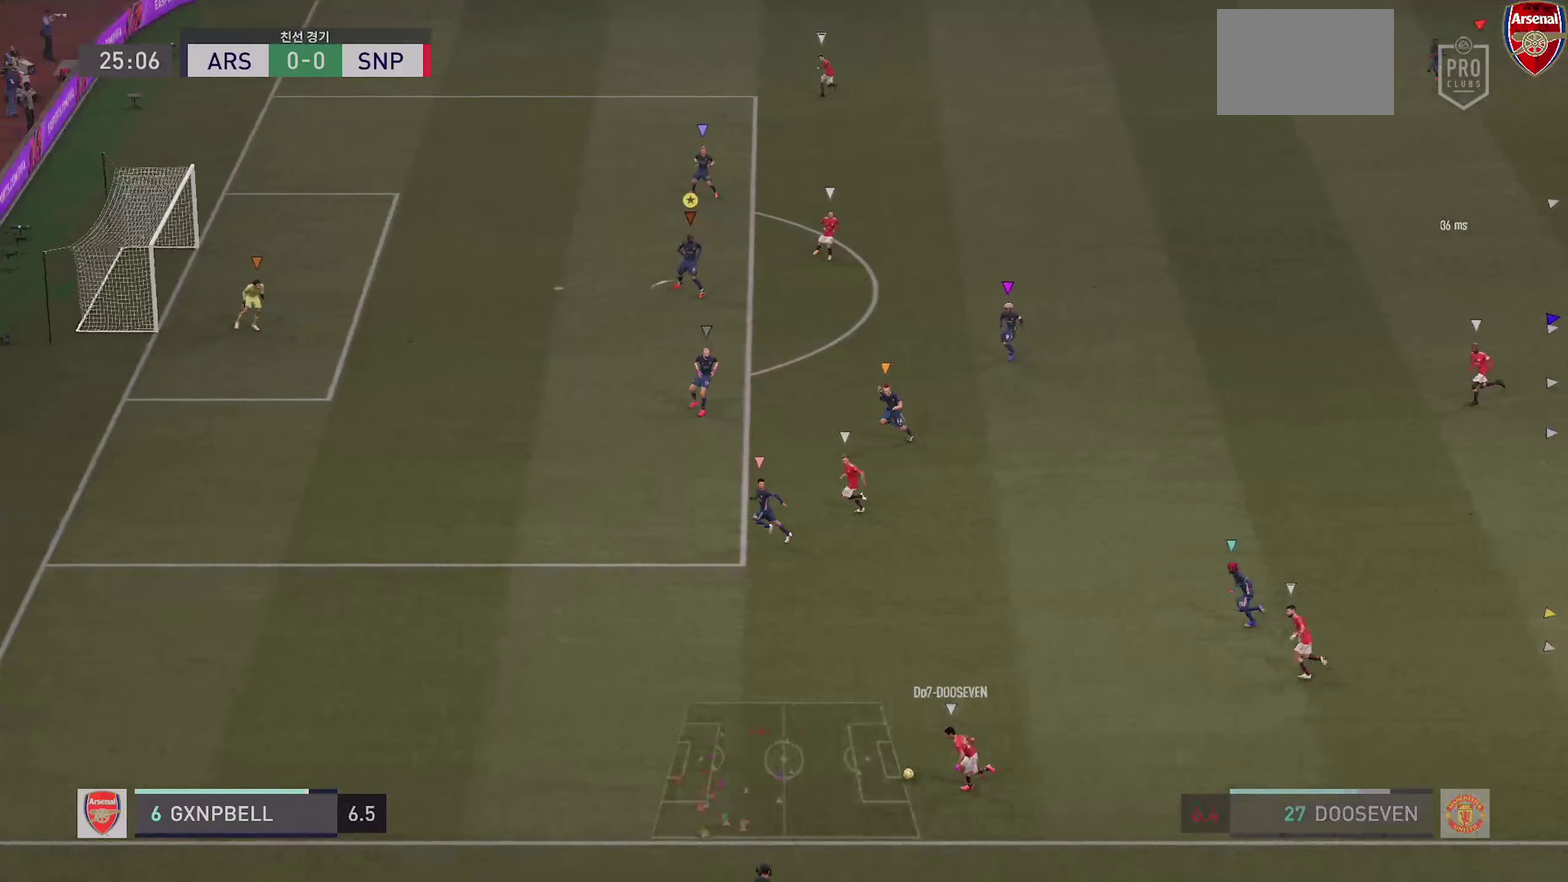
{"dt_ms": 400, "buttons": ["L2"], "left_stick": "up-left", "right_stick": "center", "events": [[100, "left_stick", "up"], [200, "left_stick", "up-left"]]}
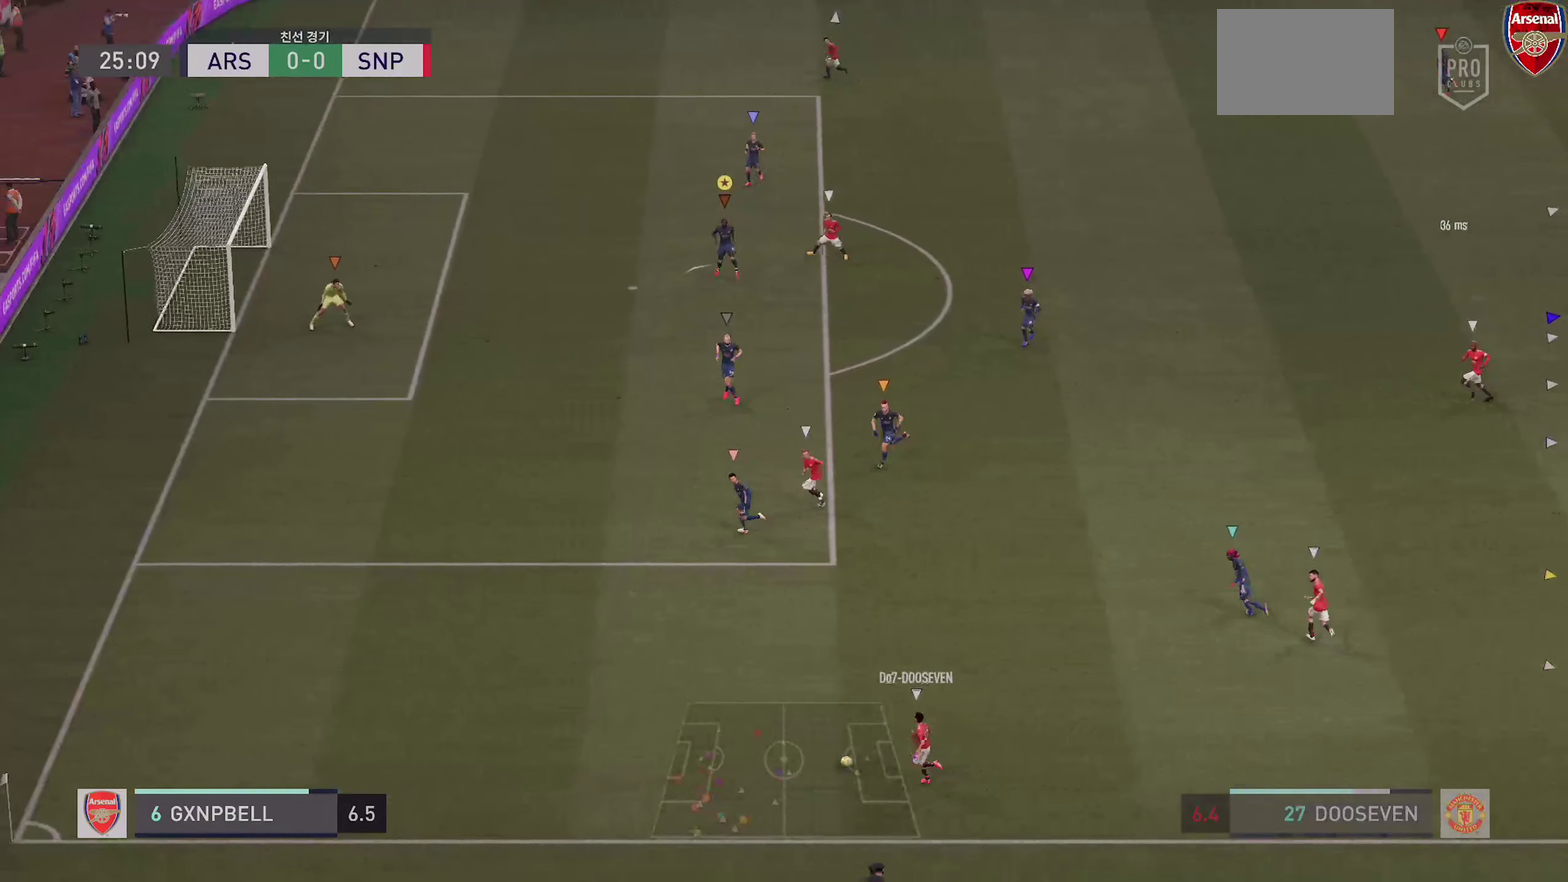
{"dt_ms": 500, "buttons": ["L2"], "left_stick": "down-left", "right_stick": "center", "events": [[250, "left_stick", "left"], [417, "left_stick", "down-left"]]}
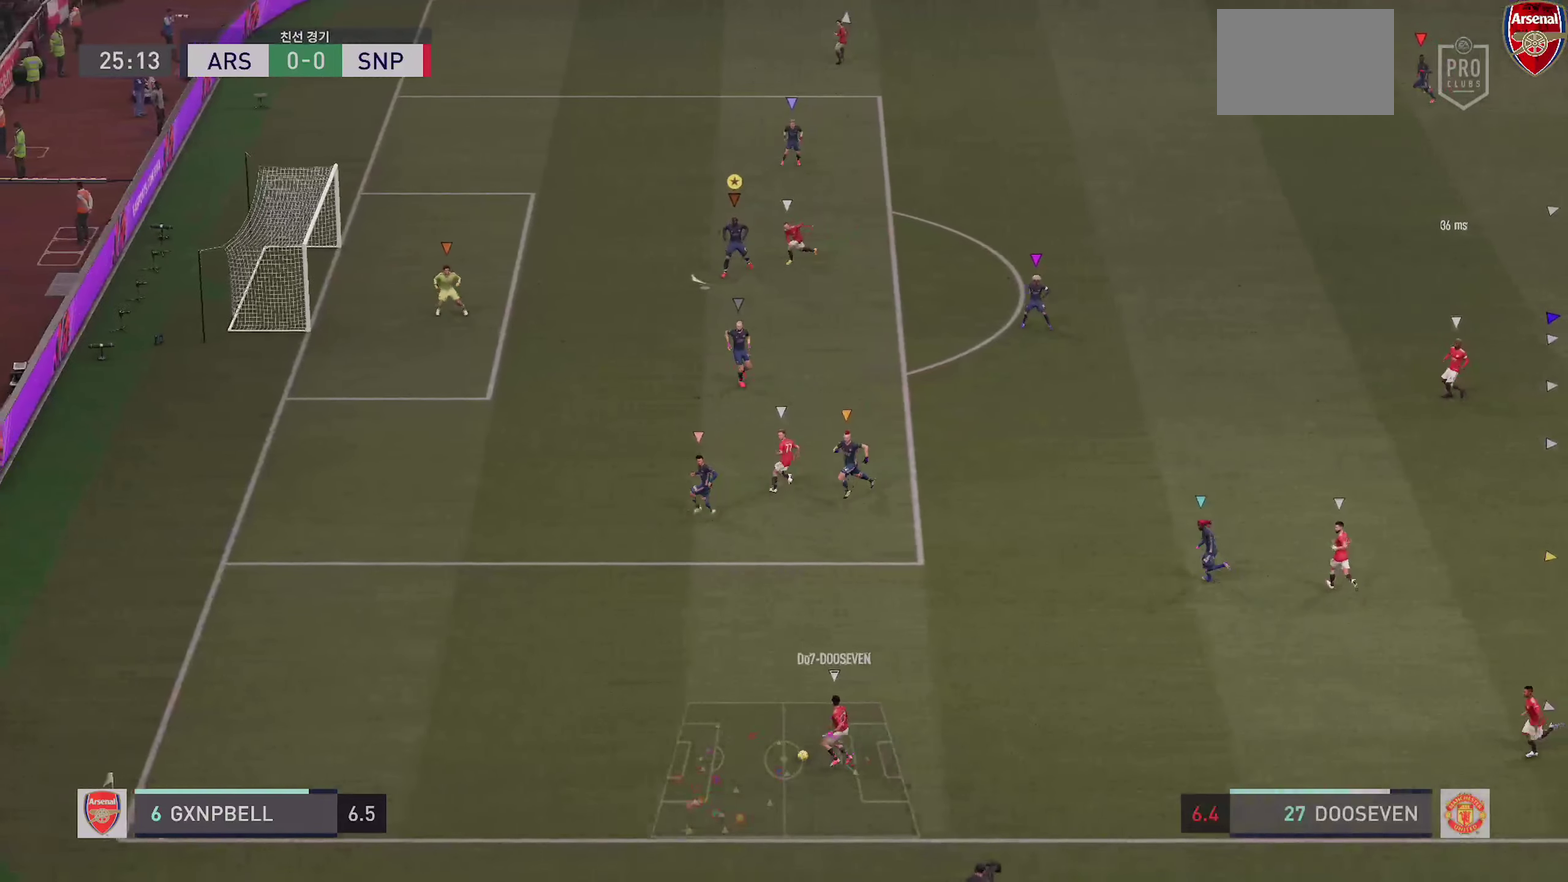
{"dt_ms": 500, "buttons": ["R2"], "left_stick": "down-left", "right_stick": "center", "events": [[17, "R2", "down"], [33, "L2", "up"]]}
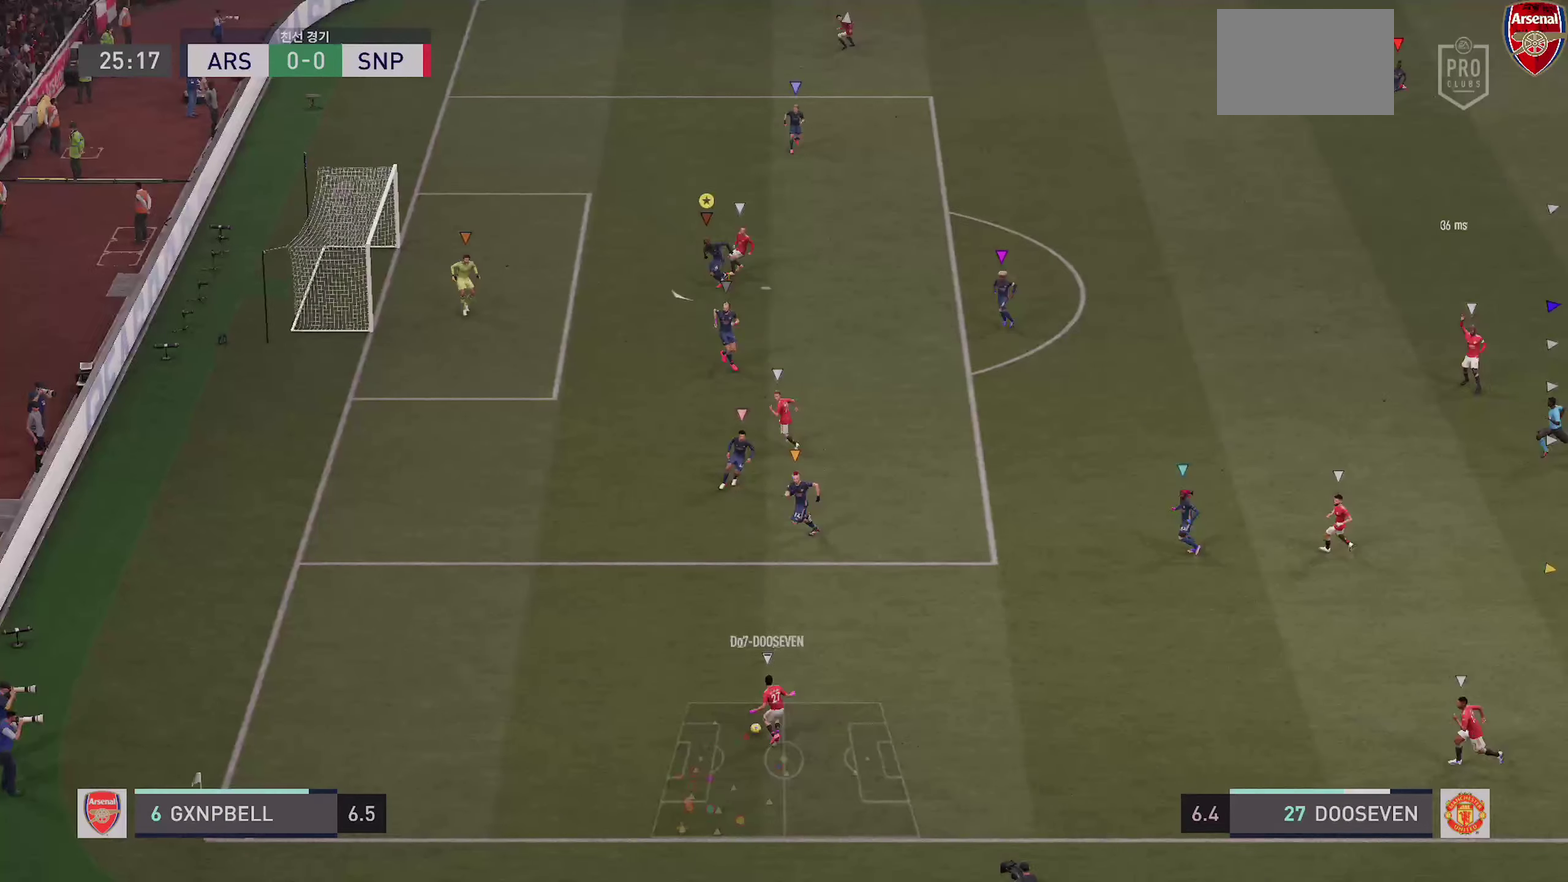
{"dt_ms": 500, "buttons": ["L2"], "left_stick": "up", "right_stick": "center", "events": [[150, "R2", "up"], [167, "L2", "down"], [217, "left_stick", "left"], [317, "left_stick", "up-left"], [500, "left_stick", "up"]]}
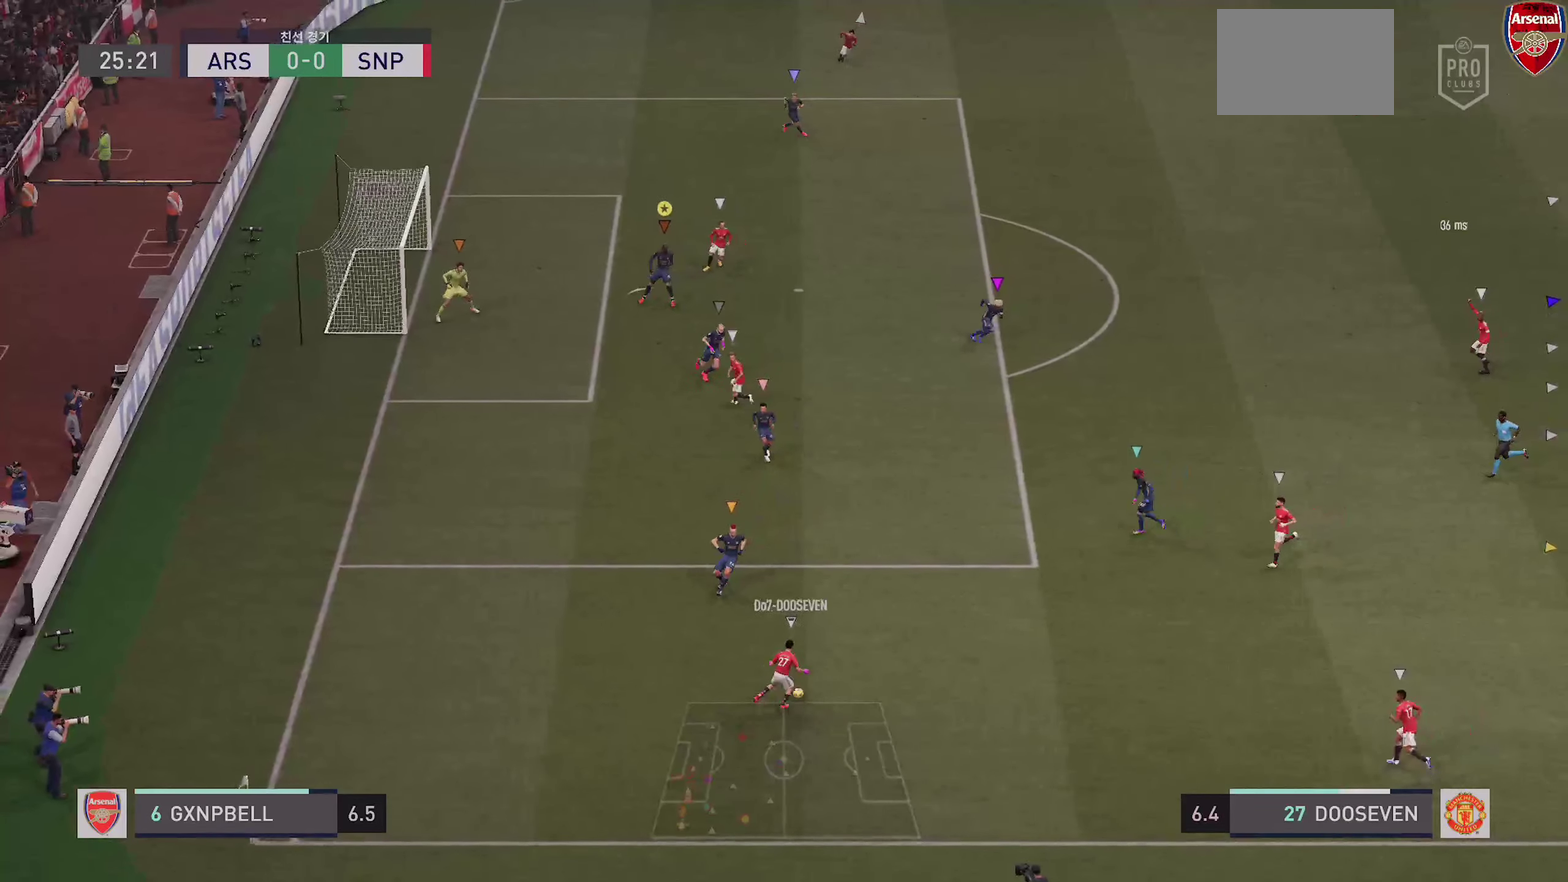
{"dt_ms": 500, "buttons": ["L2", "R2"], "left_stick": "up-right", "right_stick": "center"}
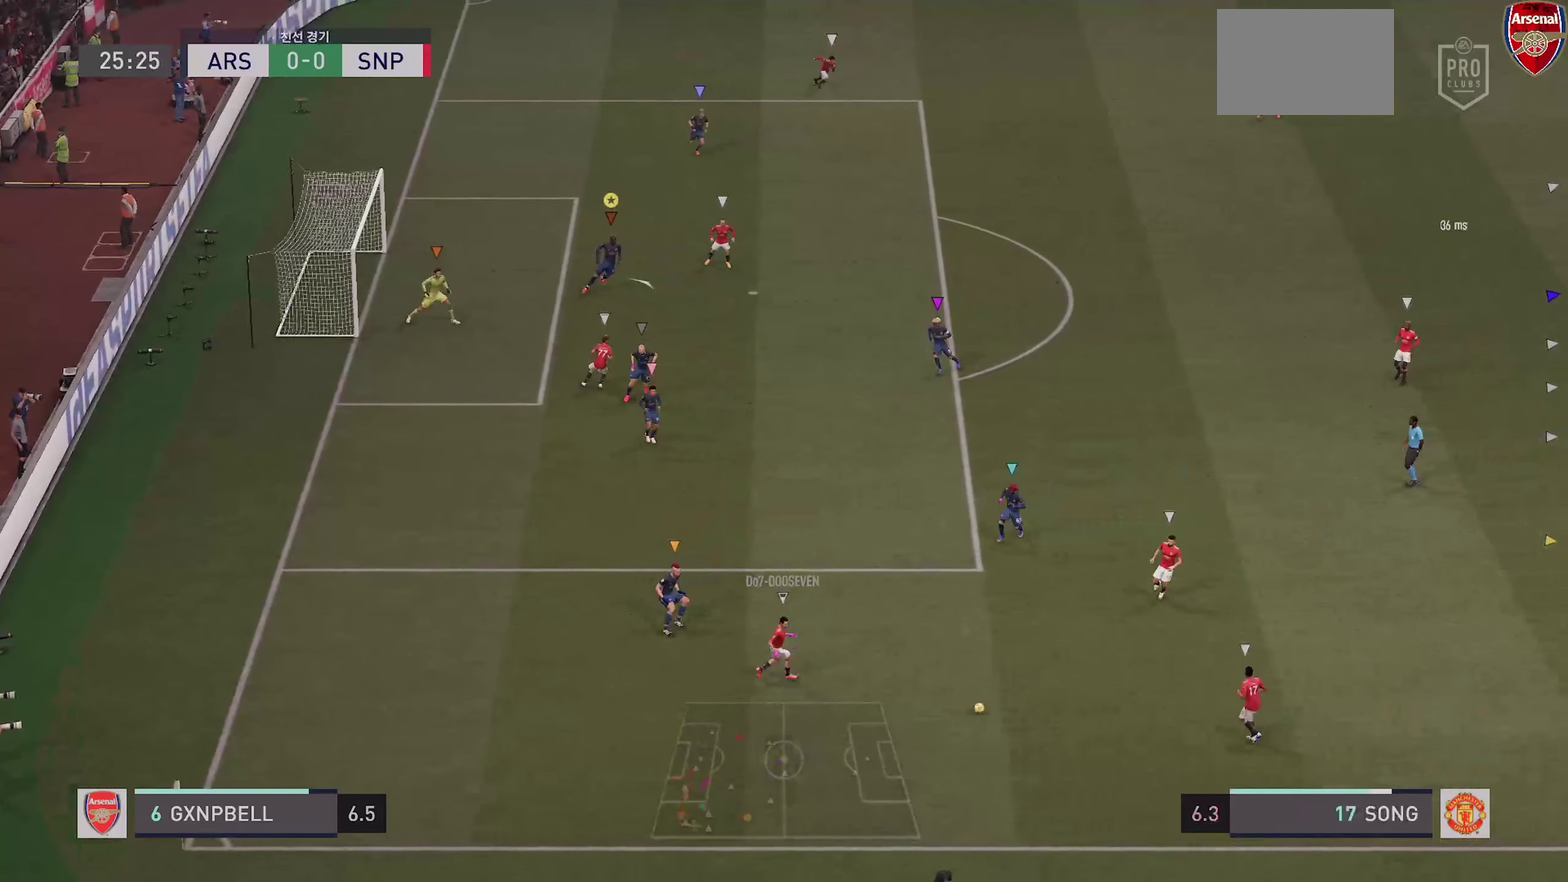
{"dt_ms": 500, "buttons": ["L2"], "left_stick": "right", "right_stick": "center", "events": [[33, "left_stick", "right"], [150, "L2", "up"], [267, "L2", "down"], [283, "R2", "up"]]}
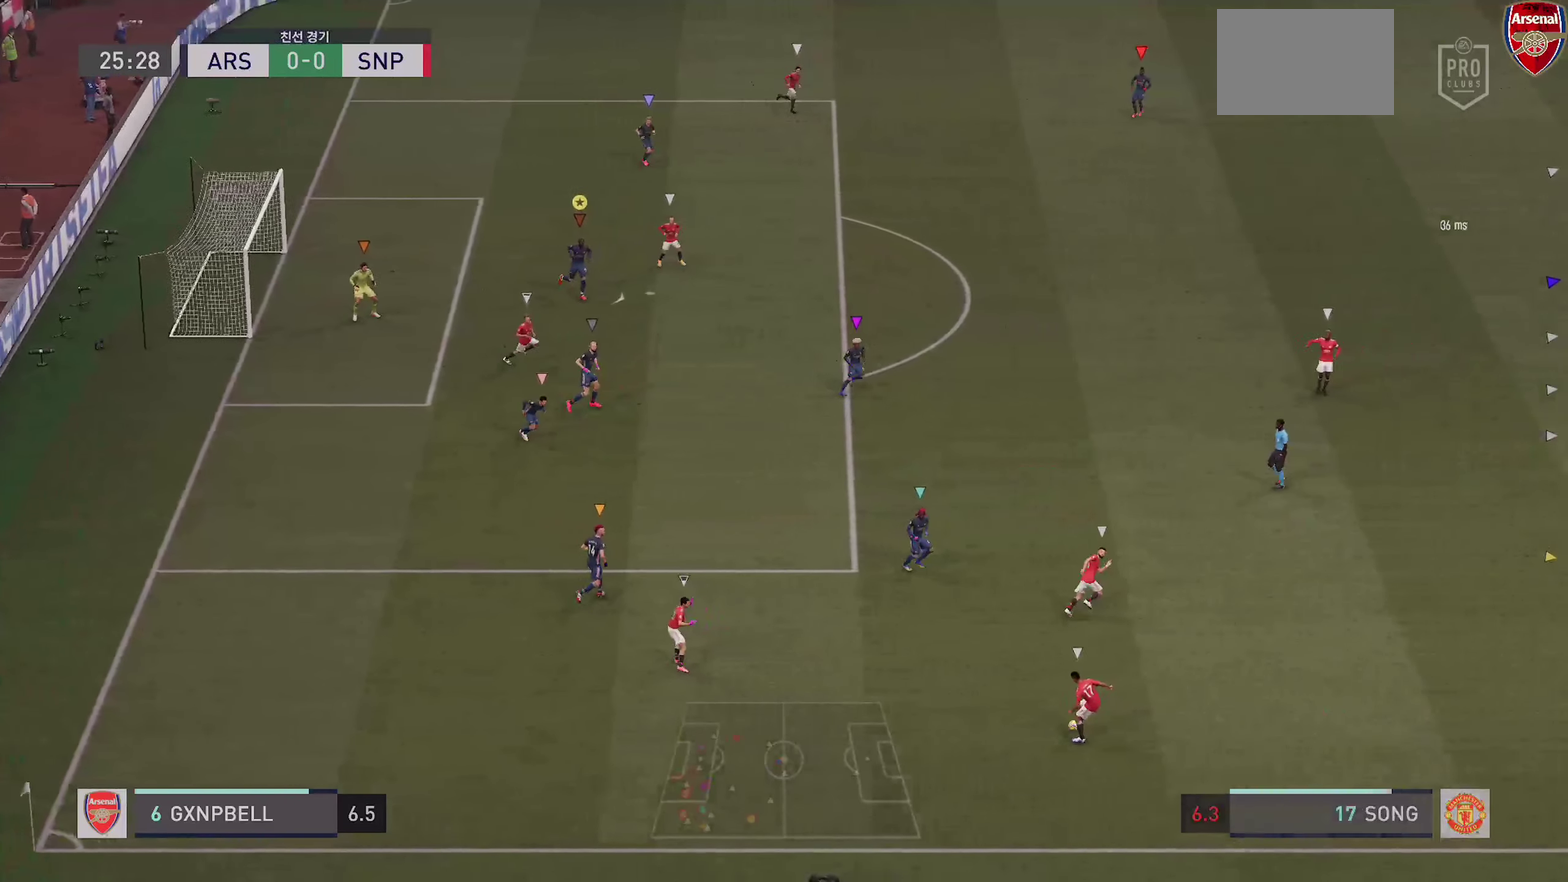
{"dt_ms": 500, "buttons": ["L2"], "left_stick": "right", "right_stick": "center", "events": []}
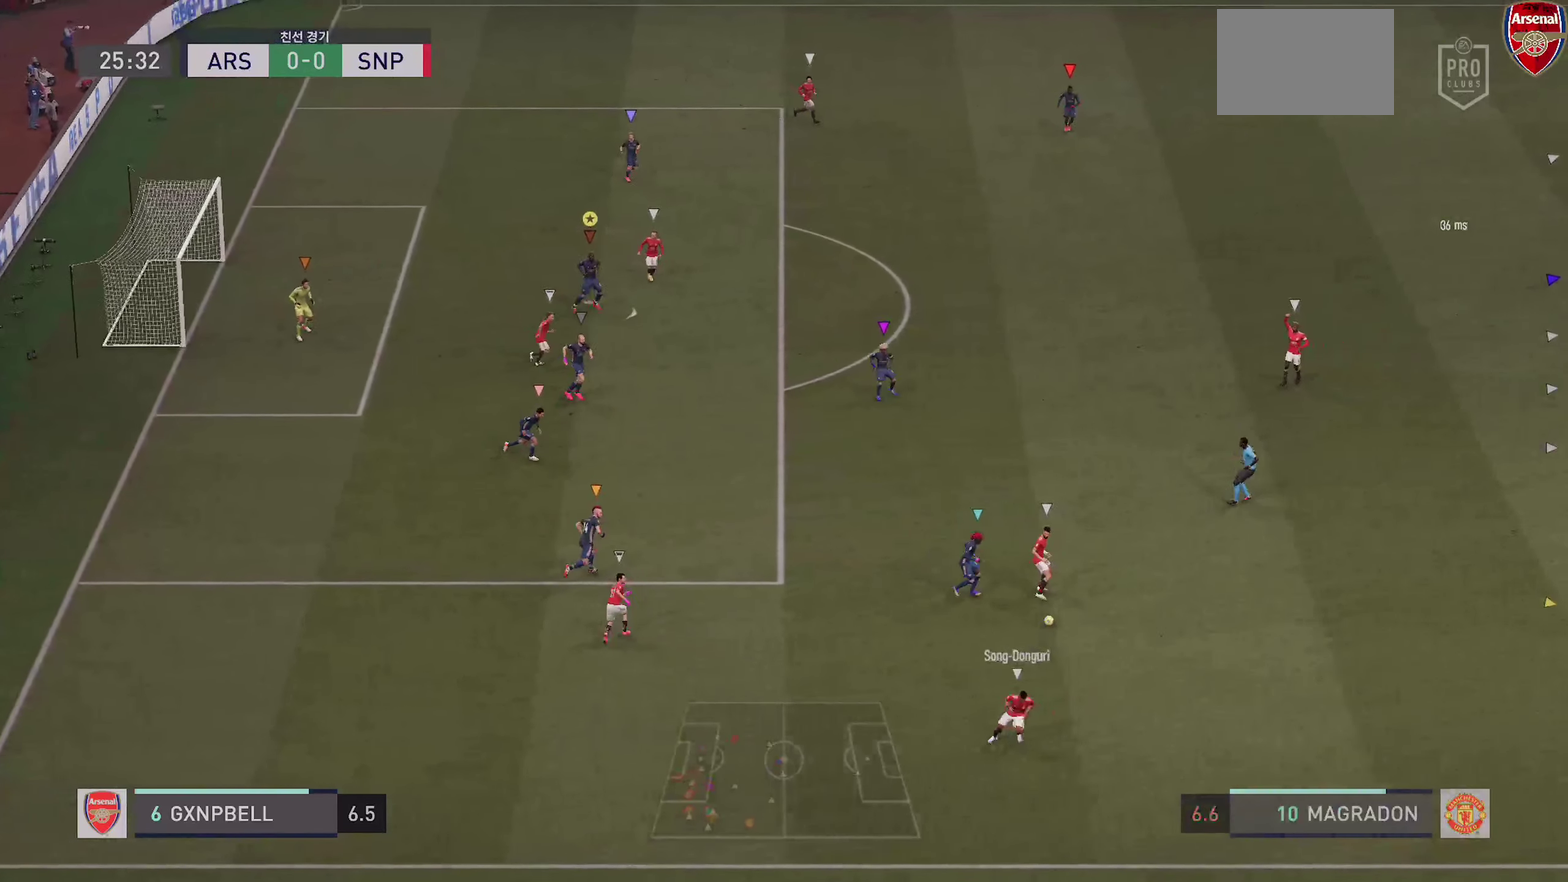
{"dt_ms": 500, "buttons": ["L2"], "left_stick": "right", "right_stick": "center", "events": [[183, "left_stick", "up-right"], [250, "left_stick", "right"]]}
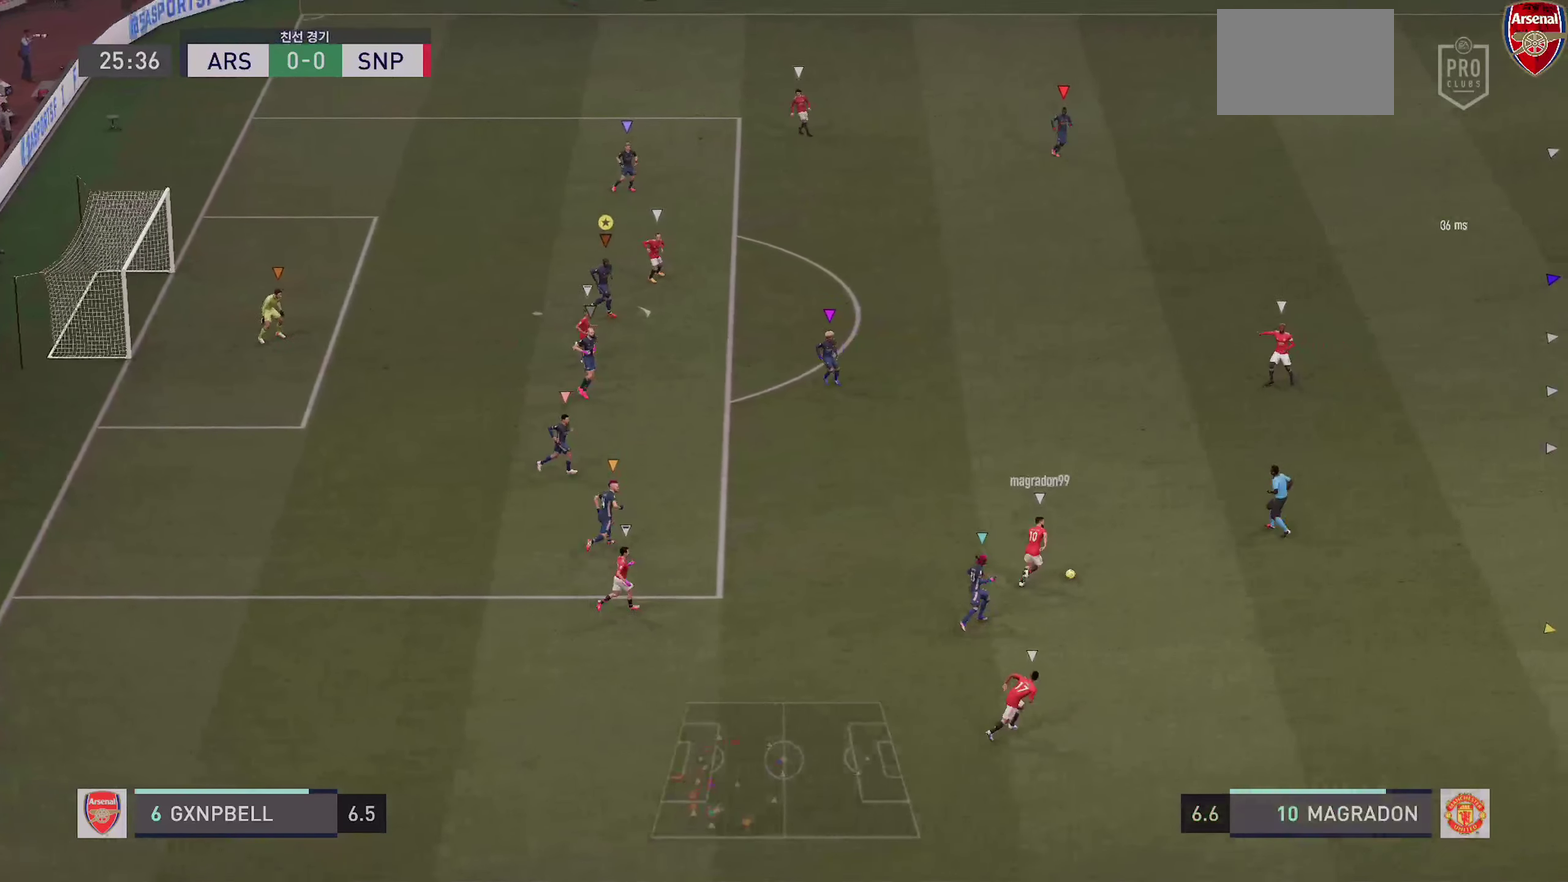
{"dt_ms": 500, "buttons": ["L2"], "left_stick": "right", "right_stick": "center", "events": [[217, "left_stick", "up-right"], [317, "left_stick", "center"], [483, "left_stick", "right"]]}